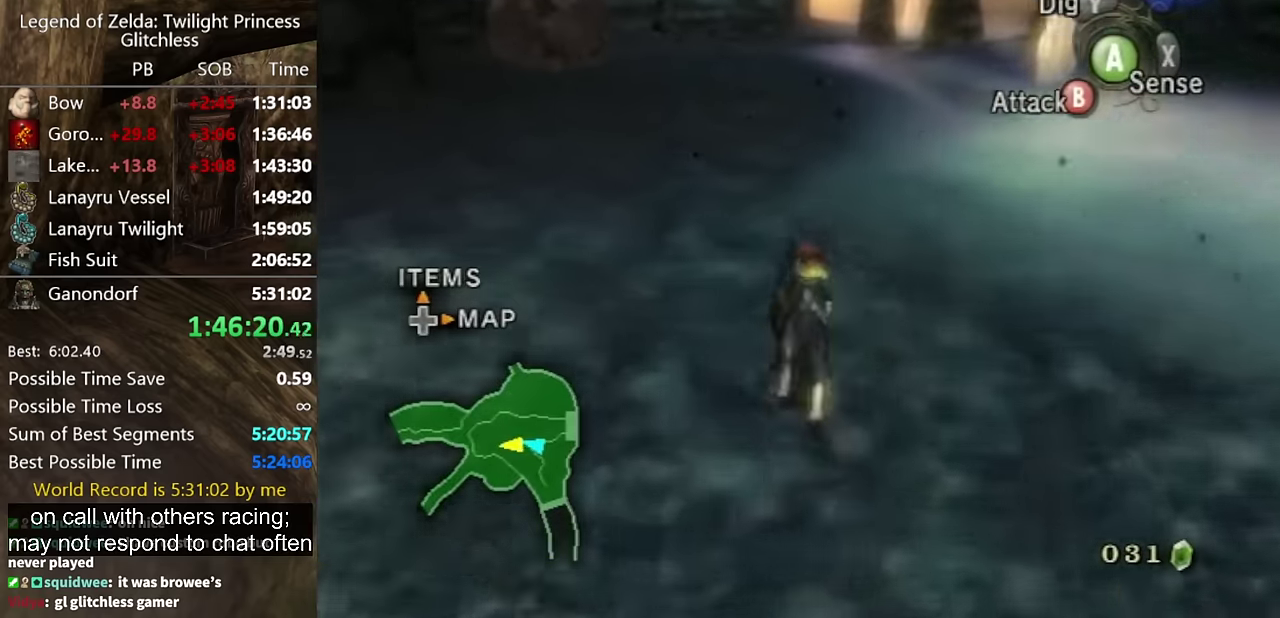
Gameplay with a controller (Nintendo layout); each line is a JSON object with the inputs held at the frame after it. "events" lists button and stick changes between this image and that frame as [ms after this image, input, new state], when the widget could be followed in between. Not read: L2 L3 R3 START.
{"buttons": [], "left_stick": "up", "right_stick": "center", "events": []}
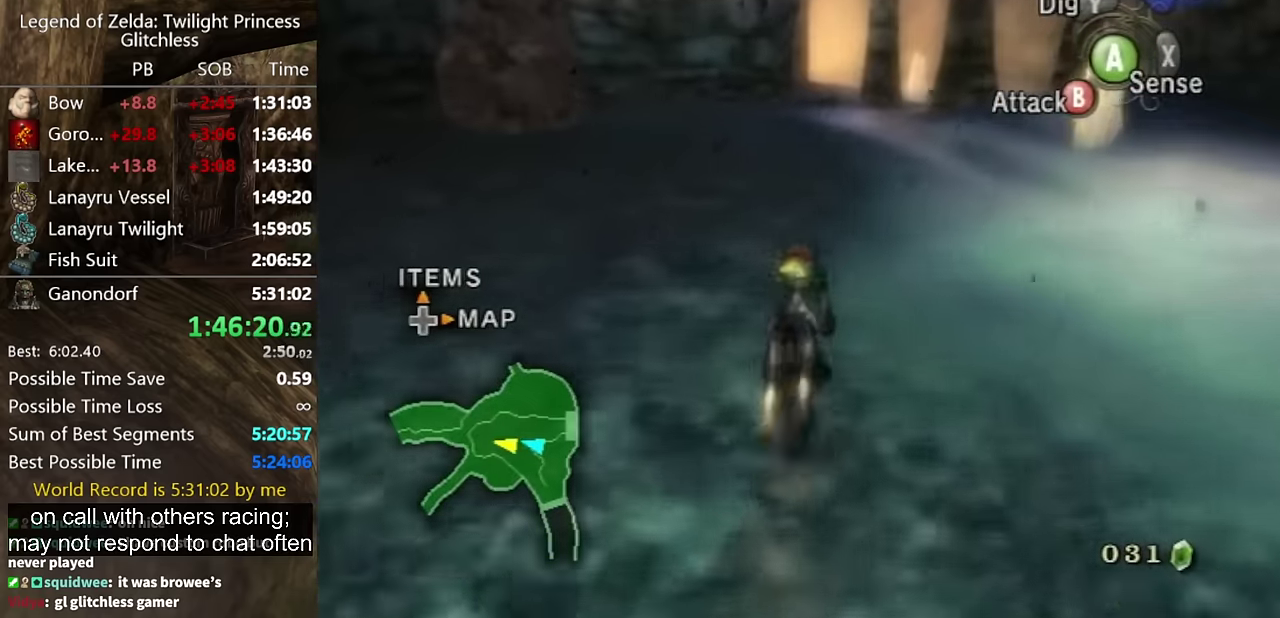
{"buttons": ["A"], "left_stick": "up", "right_stick": "center", "events": [[100, "A", "down"], [200, "A", "up"], [300, "A", "down"], [400, "A", "up"], [500, "A", "down"]]}
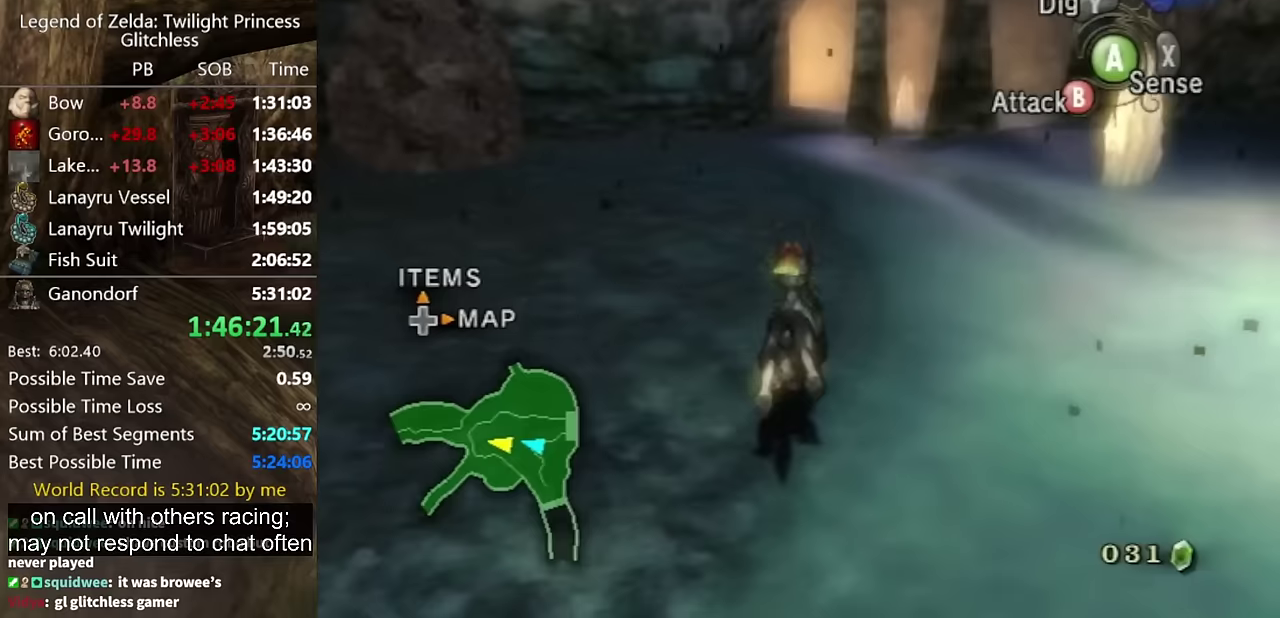
{"buttons": [], "left_stick": "up", "right_stick": "center", "events": [[100, "A", "up"], [167, "A", "down"], [267, "A", "up"], [367, "A", "down"], [467, "A", "up"]]}
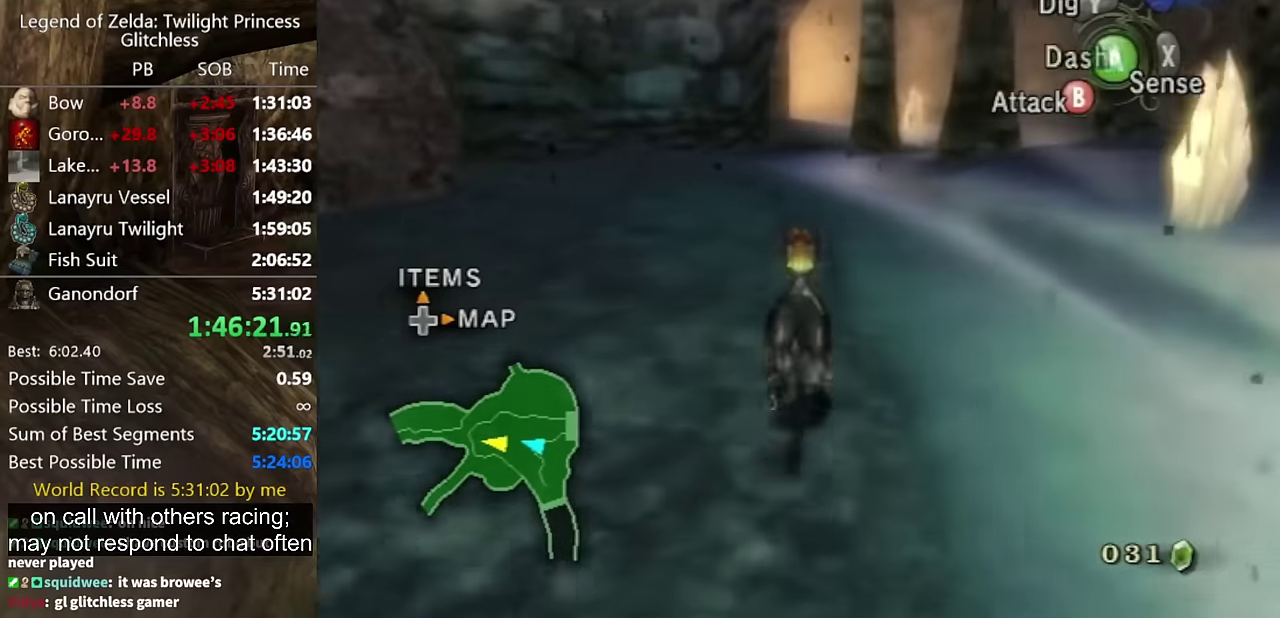
{"buttons": [], "left_stick": "up", "right_stick": "center", "events": [[33, "A", "down"], [133, "A", "up"], [200, "A", "down"], [267, "A", "up"], [367, "A", "down"], [467, "A", "up"]]}
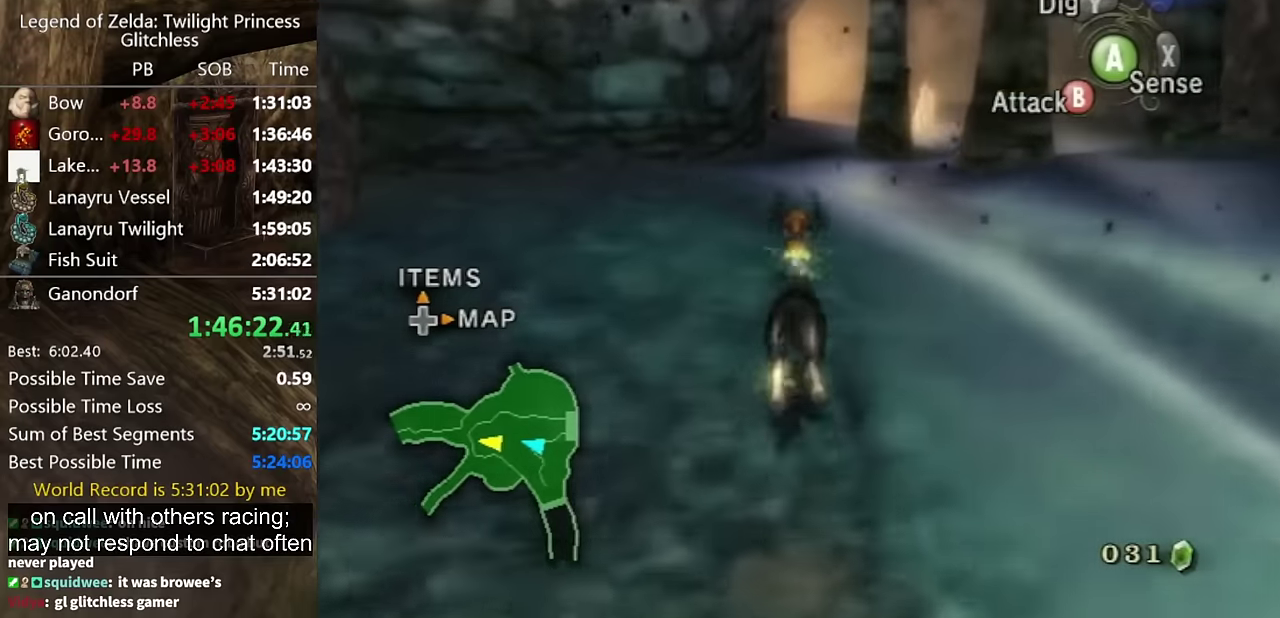
{"buttons": [], "left_stick": "up", "right_stick": "center", "events": [[67, "A", "down"], [133, "A", "up"], [200, "A", "down"], [267, "A", "up"], [367, "A", "down"], [433, "A", "up"]]}
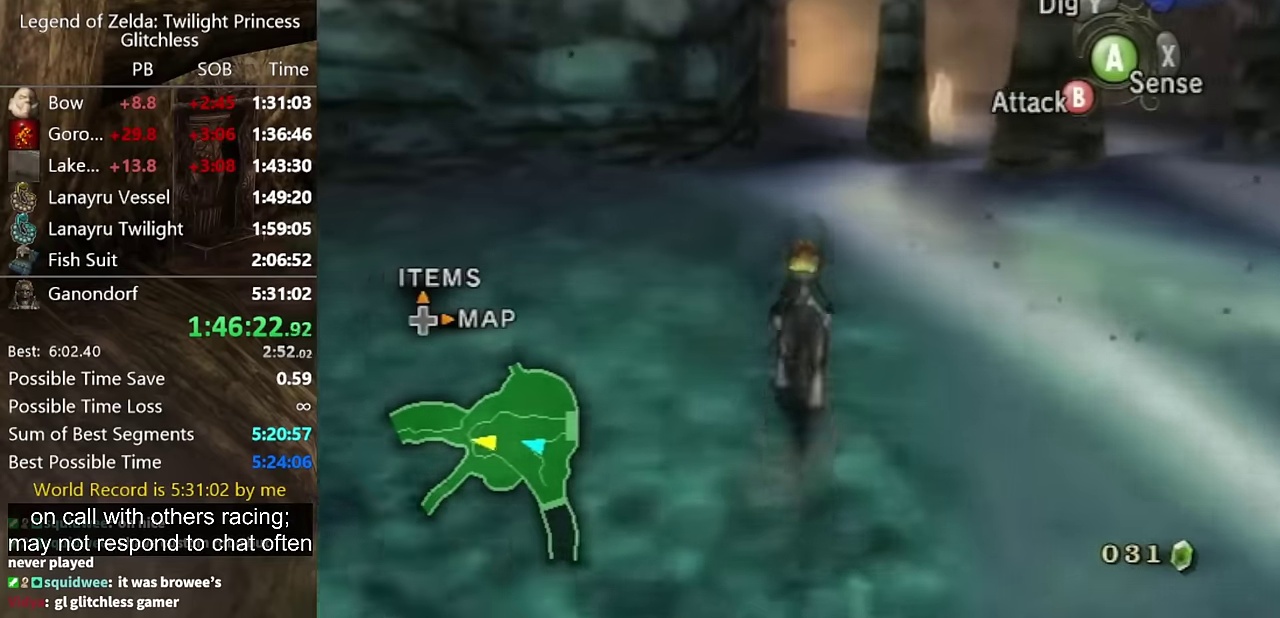
{"buttons": [], "left_stick": "up", "right_stick": "center", "events": []}
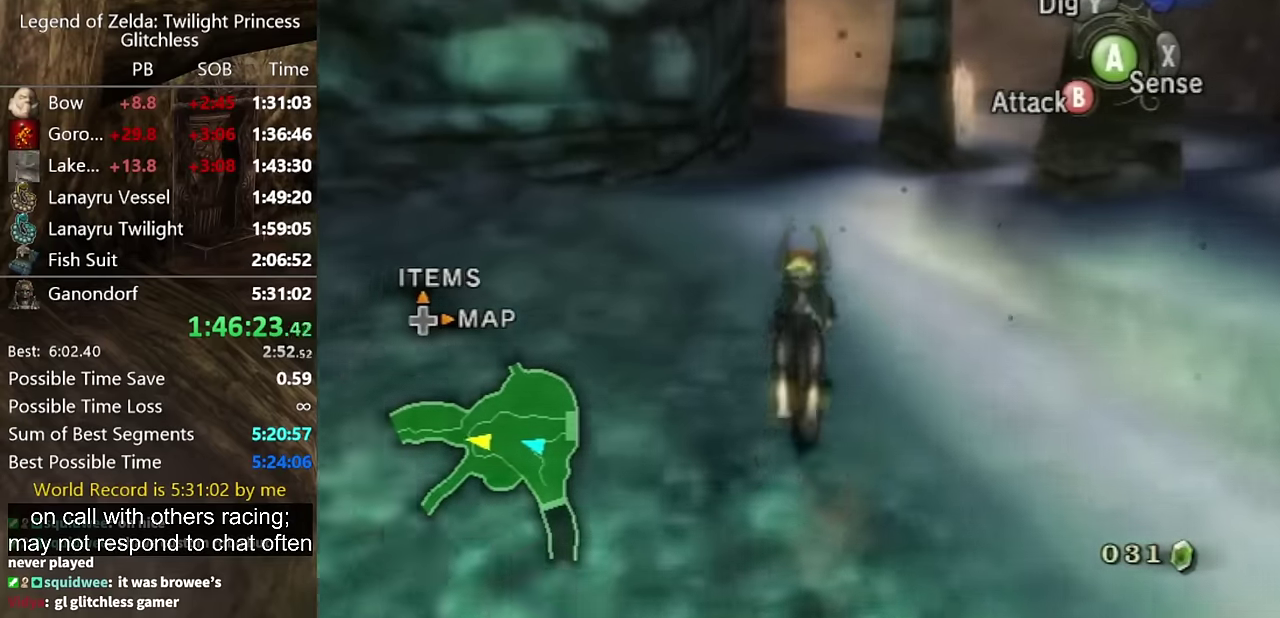
{"buttons": ["A"], "left_stick": "up", "right_stick": "center", "events": [[133, "A", "down"], [233, "A", "up"], [300, "A", "down"], [400, "A", "up"], [467, "A", "down"]]}
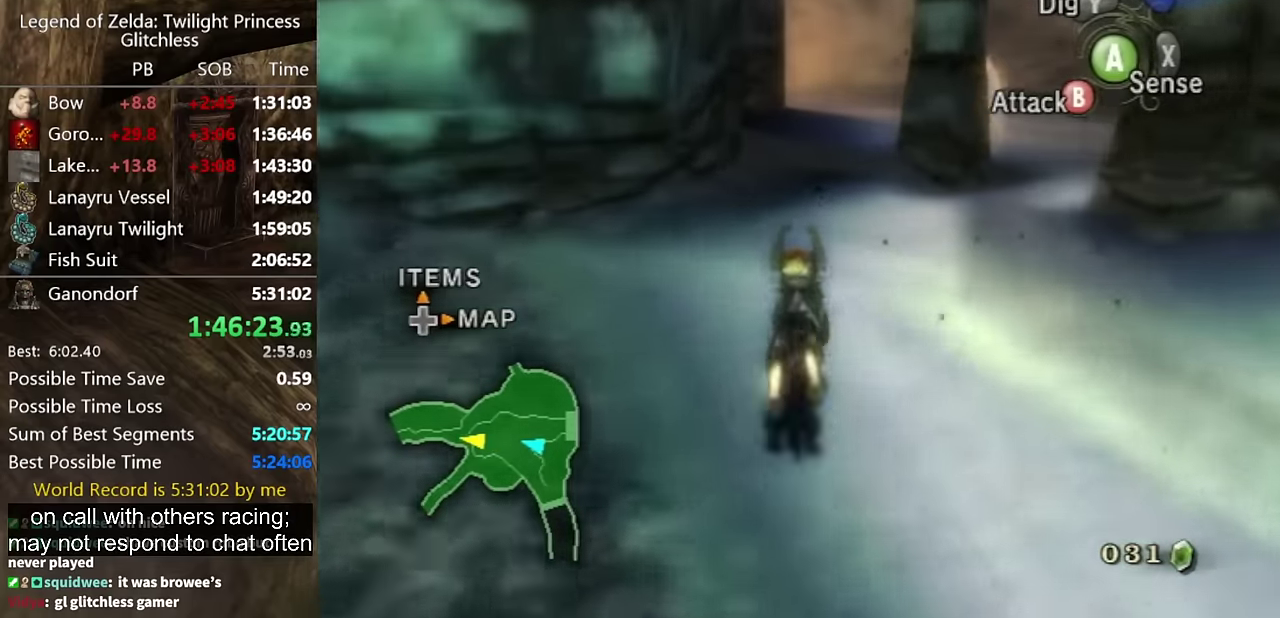
{"buttons": ["A"], "left_stick": "up", "right_stick": "center", "events": [[67, "A", "up"], [433, "A", "down"]]}
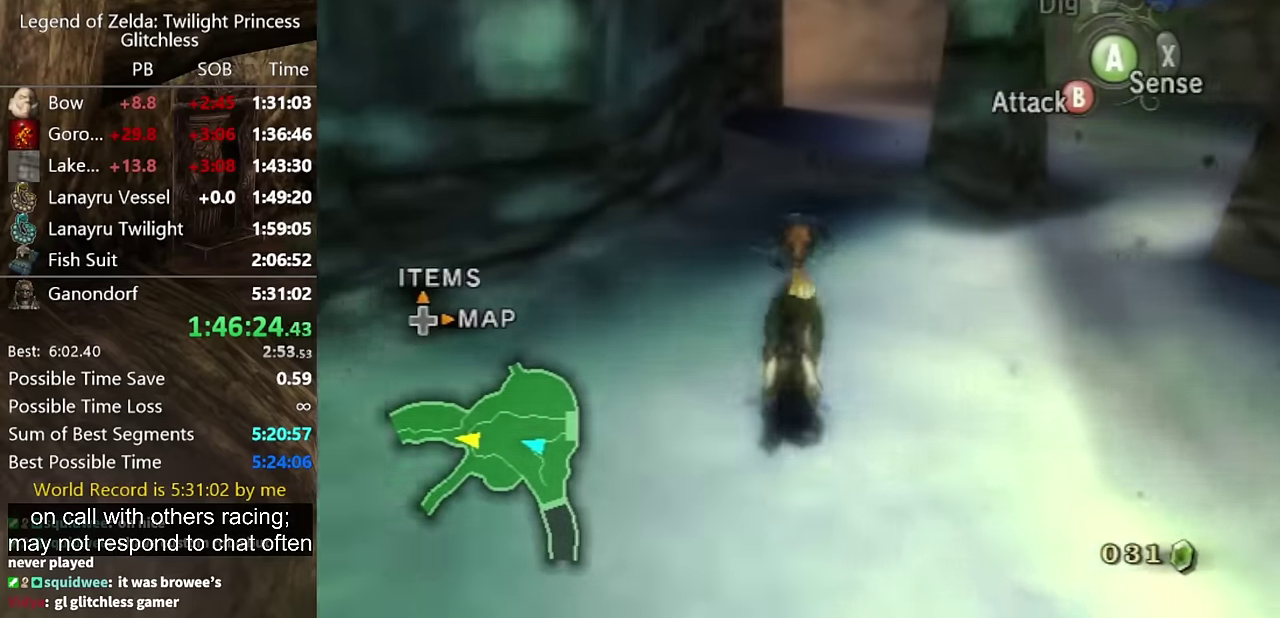
{"buttons": [], "left_stick": "up", "right_stick": "center", "events": [[133, "A", "up"], [200, "A", "down"], [267, "A", "up"]]}
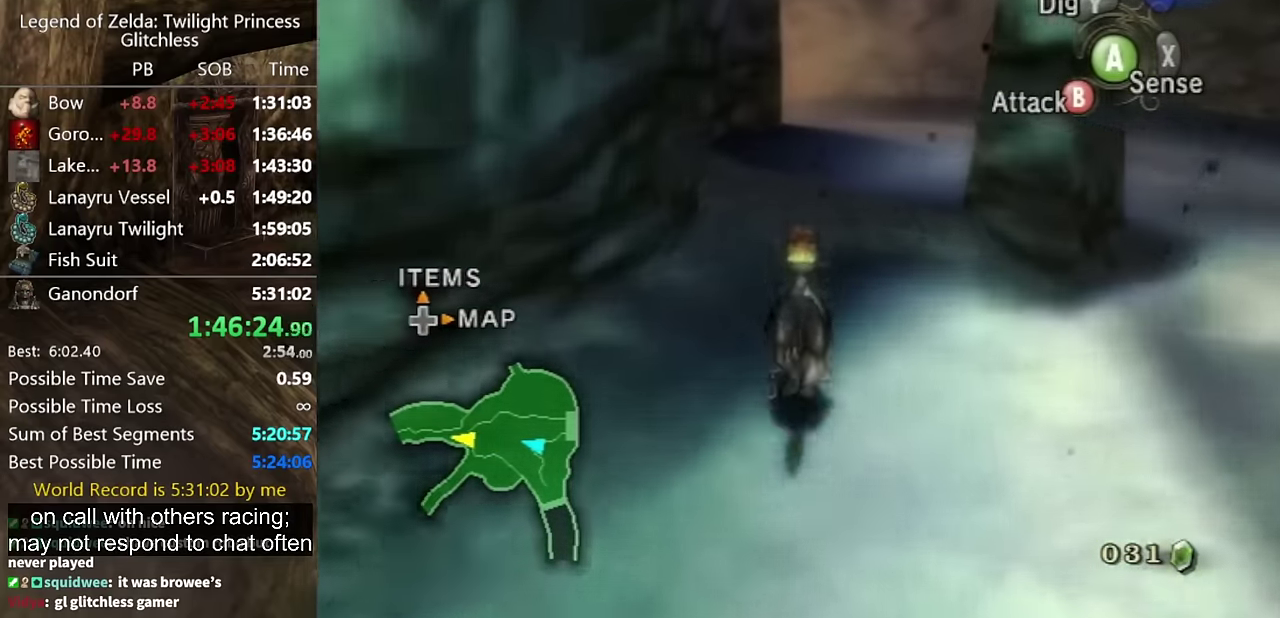
{"buttons": ["A"], "left_stick": "up", "right_stick": "center", "events": [[467, "A", "down"]]}
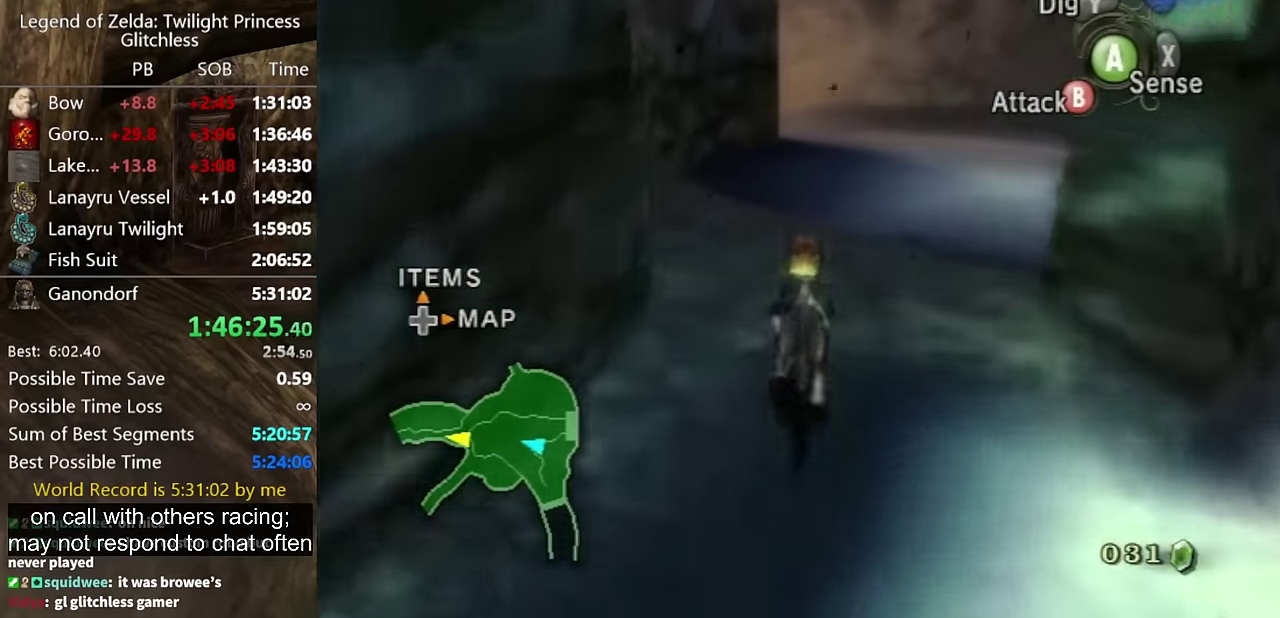
{"buttons": [], "left_stick": "up", "right_stick": "center", "events": [[33, "A", "up"], [300, "A", "down"], [367, "A", "up"]]}
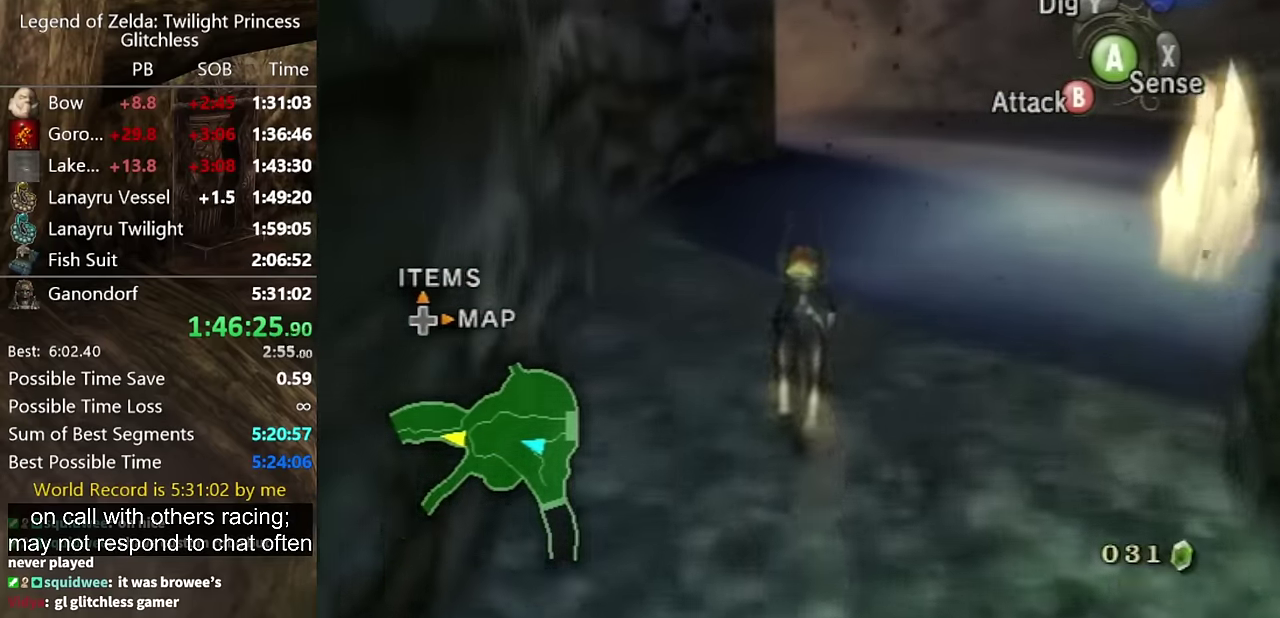
{"buttons": [], "left_stick": "up", "right_stick": "center", "events": [[233, "A", "down"], [333, "A", "up"], [433, "A", "down"], [500, "A", "up"]]}
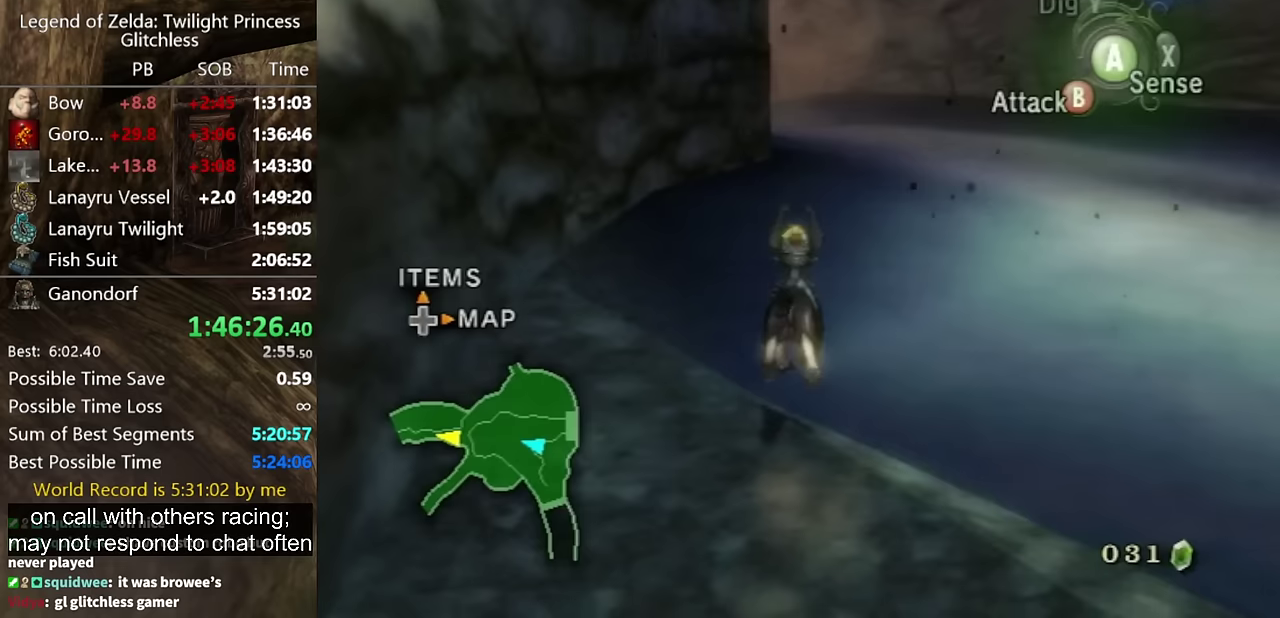
{"buttons": [], "left_stick": "up", "right_stick": "center", "events": [[67, "A", "down"], [133, "A", "up"], [200, "A", "down"], [300, "A", "up"]]}
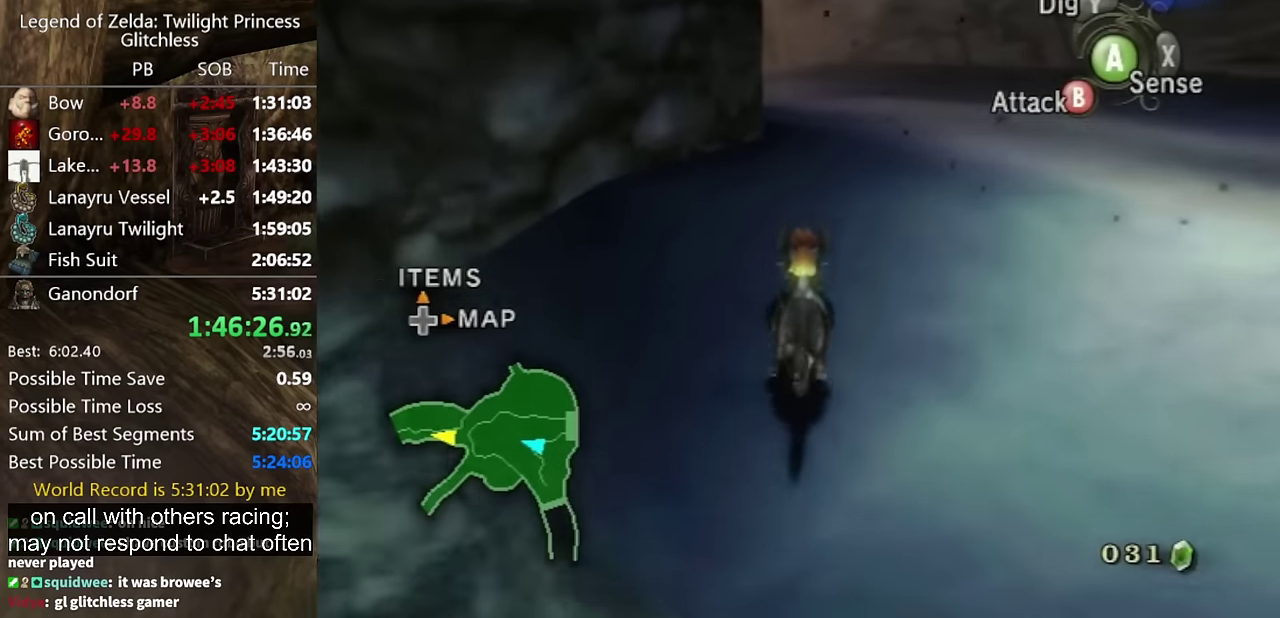
{"buttons": [], "left_stick": "up", "right_stick": "center", "events": [[367, "A", "down"], [433, "A", "up"]]}
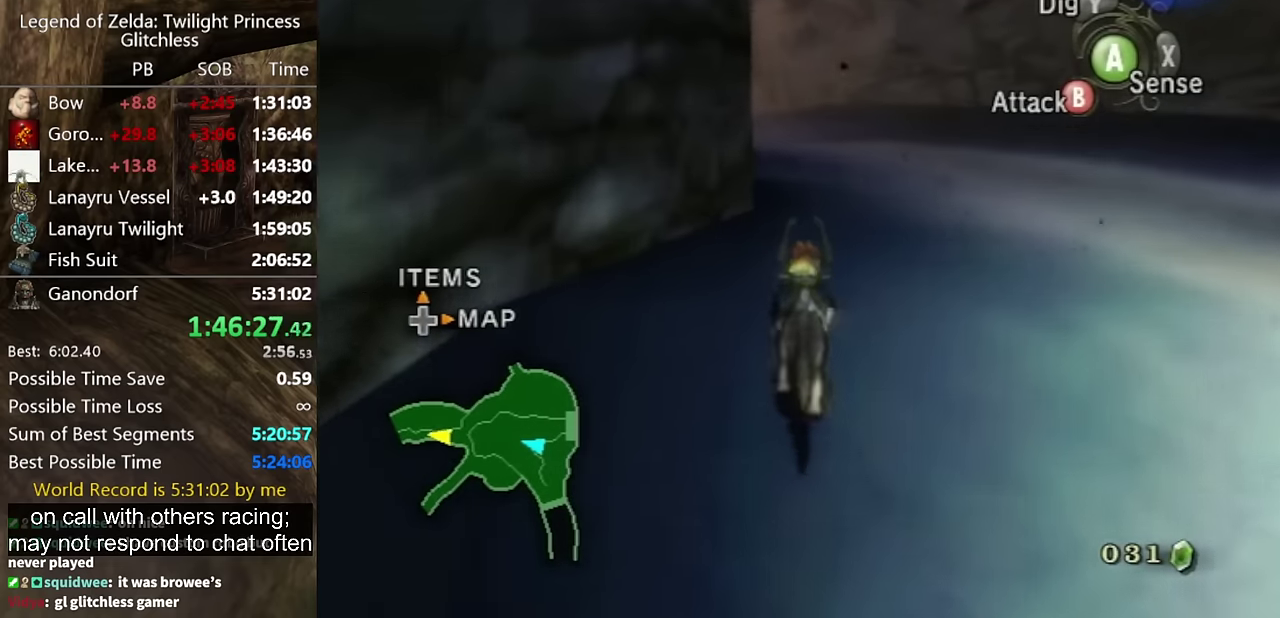
{"buttons": [], "left_stick": "up", "right_stick": "center", "events": [[33, "A", "down"], [100, "A", "up"], [167, "A", "down"], [267, "A", "up"], [367, "A", "down"], [433, "A", "up"]]}
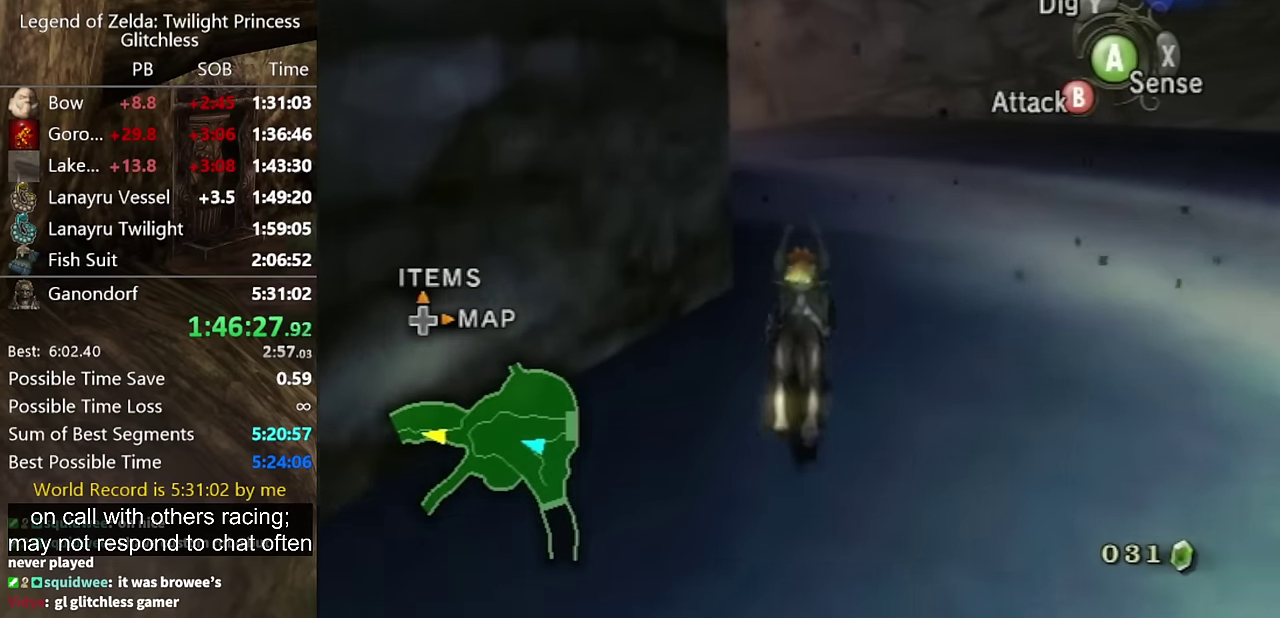
{"buttons": [], "left_stick": "up", "right_stick": "center", "events": [[33, "A", "down"], [133, "A", "up"], [200, "A", "down"], [267, "A", "up"], [367, "A", "down"], [433, "A", "up"]]}
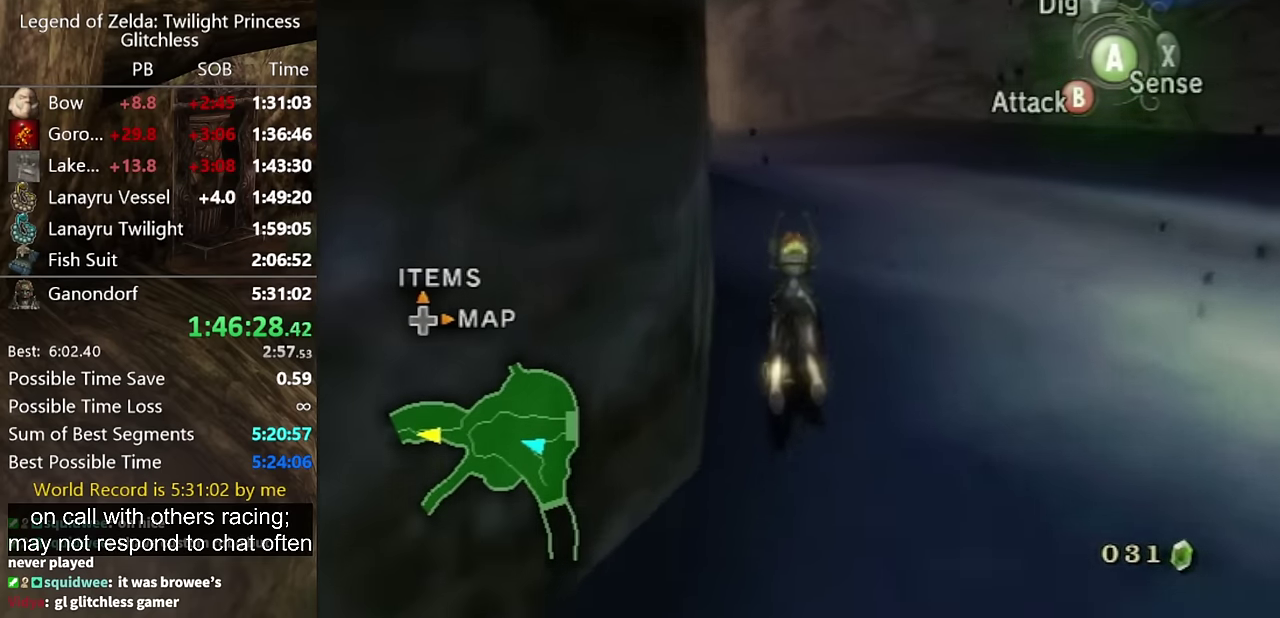
{"buttons": [], "left_stick": "up-left", "right_stick": "center", "events": [[33, "A", "down"], [100, "A", "up"], [200, "A", "down"], [267, "A", "up"], [400, "left_stick", "up-left"]]}
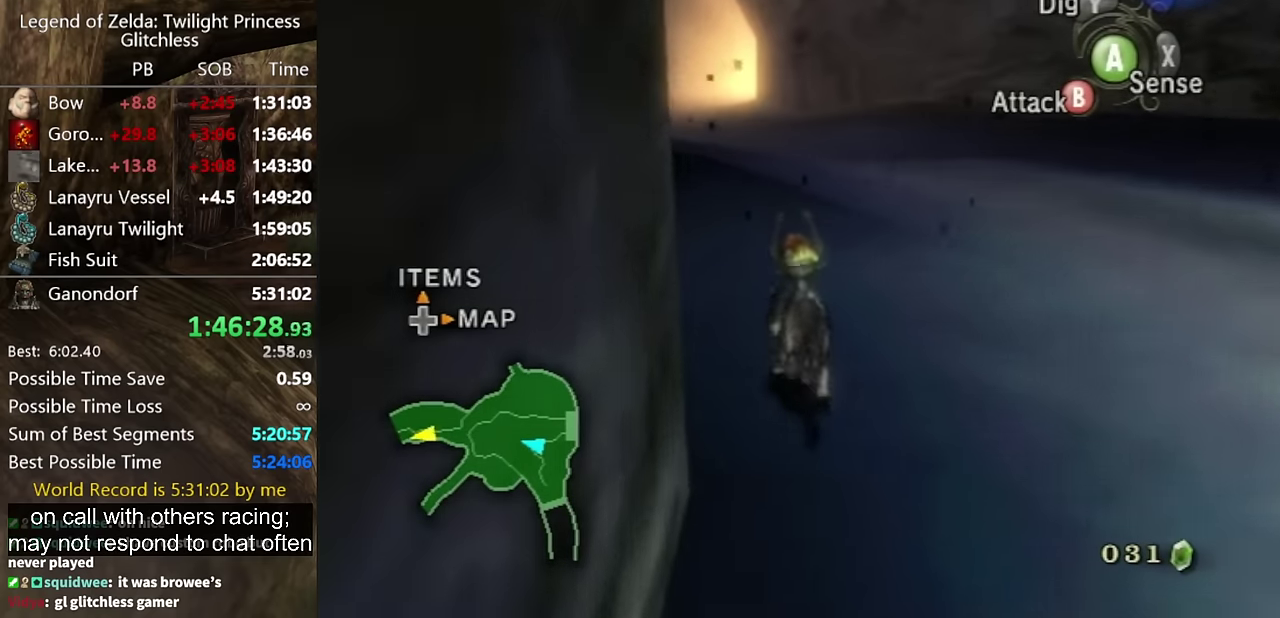
{"buttons": [], "left_stick": "up", "right_stick": "center", "events": [[100, "left_stick", "up"], [400, "A", "down"], [500, "A", "up"]]}
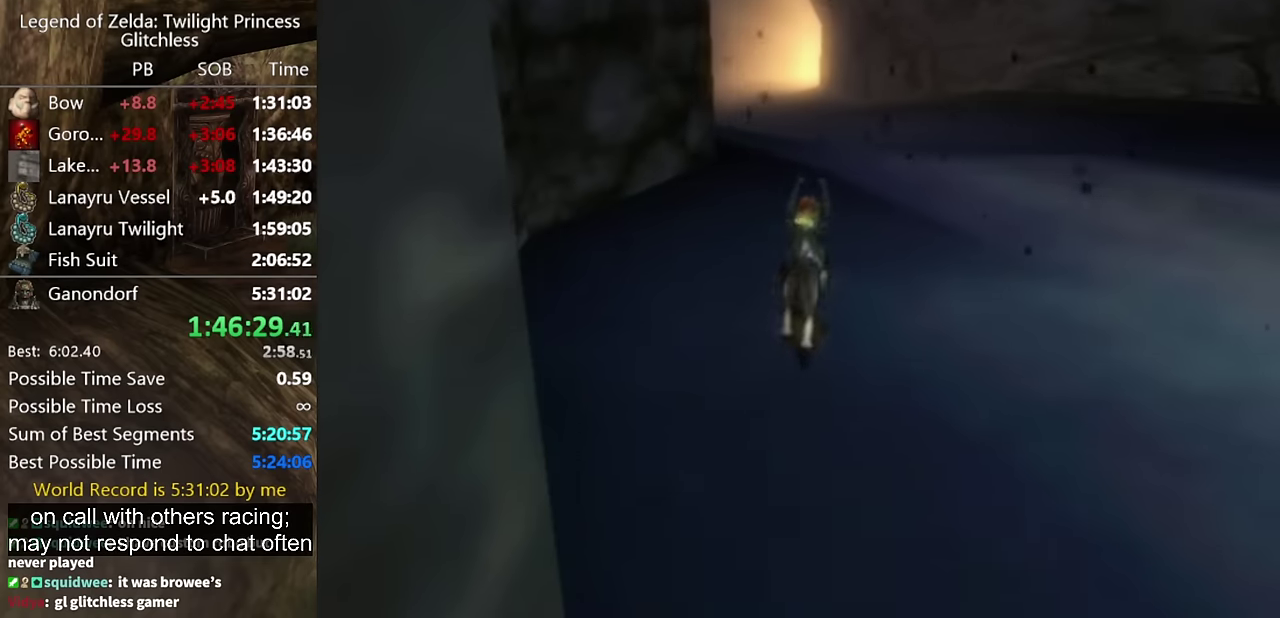
{"buttons": [], "left_stick": "up", "right_stick": "center", "events": [[100, "A", "down"], [167, "A", "up"], [233, "A", "down"], [333, "A", "up"]]}
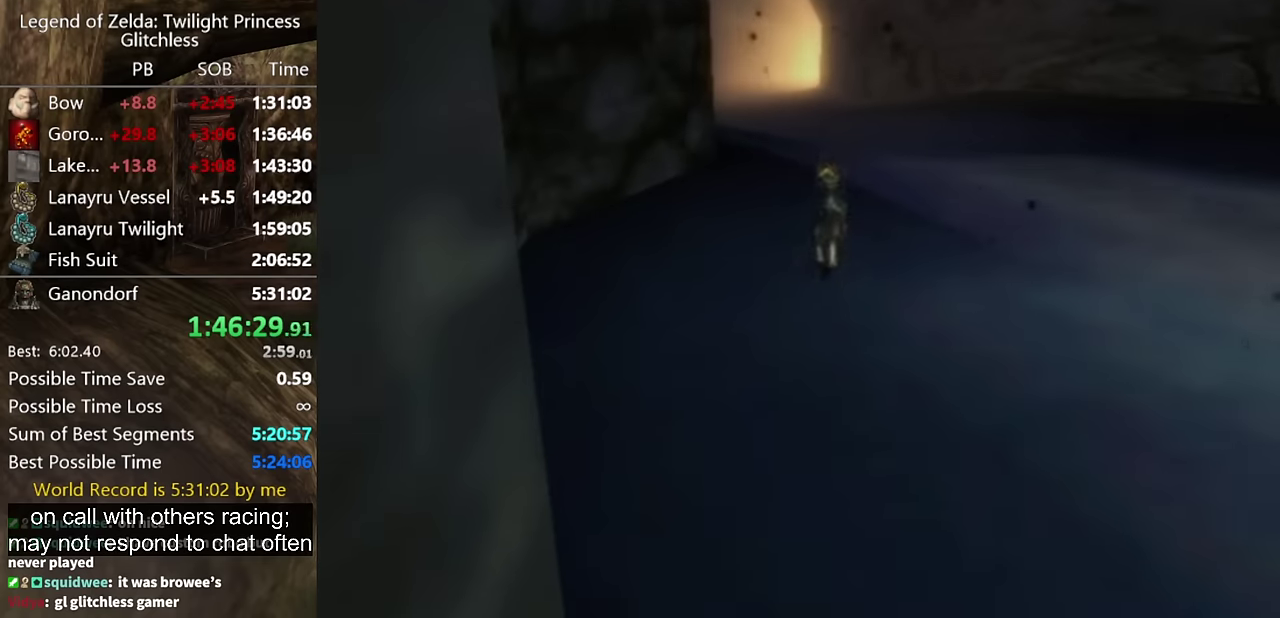
{"buttons": [], "left_stick": "center", "right_stick": "center", "events": [[67, "left_stick", "center"]]}
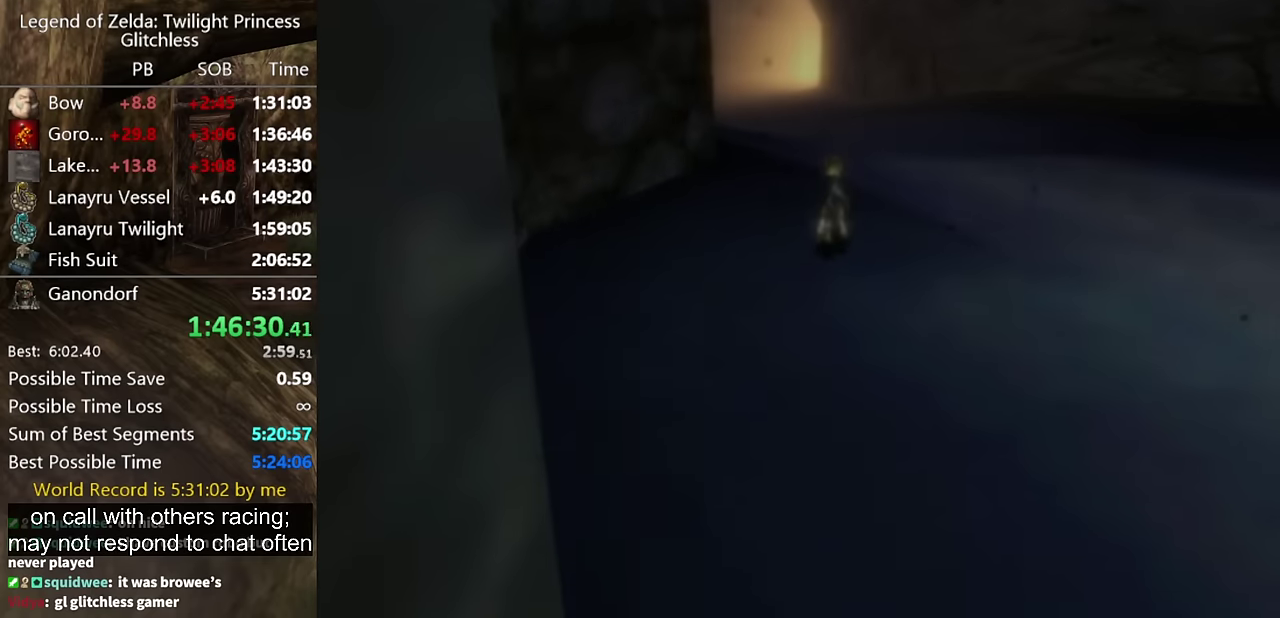
{"buttons": [], "left_stick": "center", "right_stick": "center", "events": []}
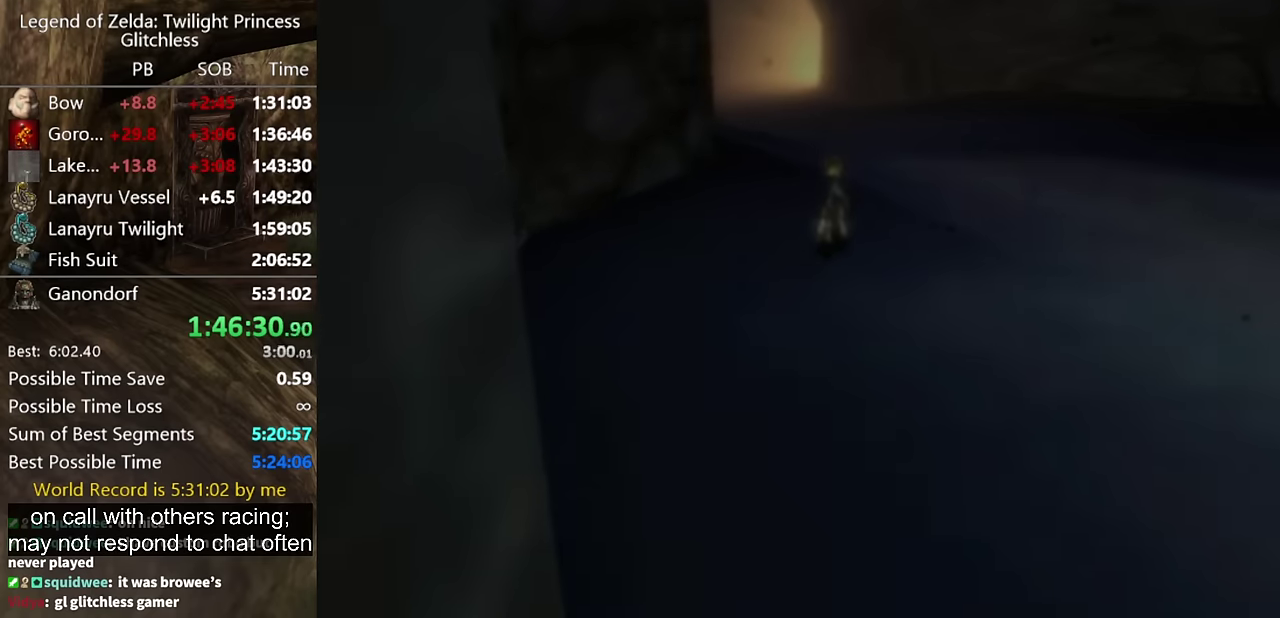
{"buttons": [], "left_stick": "center", "right_stick": "center", "events": []}
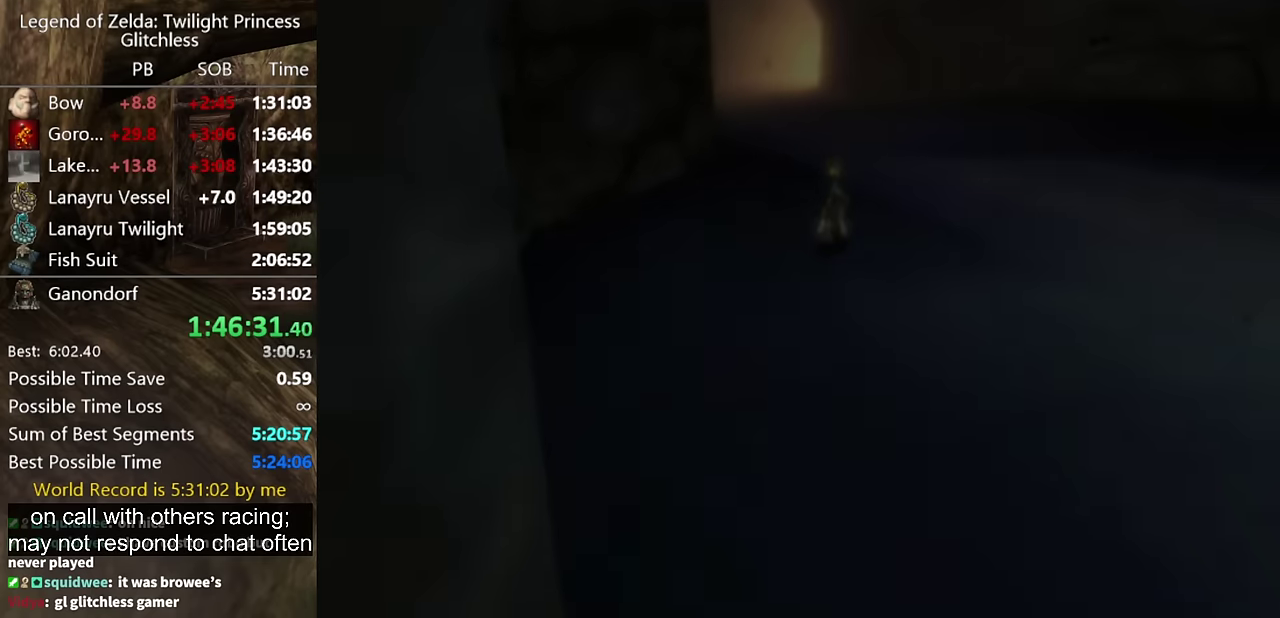
{"buttons": [], "left_stick": "center", "right_stick": "center", "events": []}
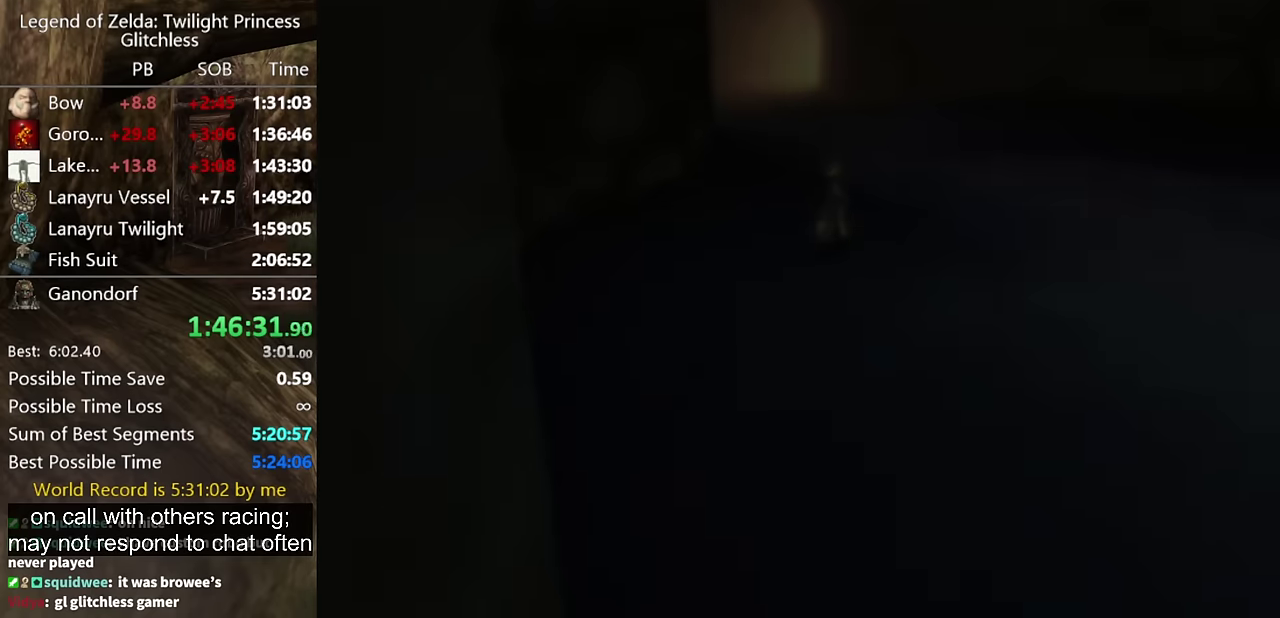
{"buttons": [], "left_stick": "center", "right_stick": "center", "events": []}